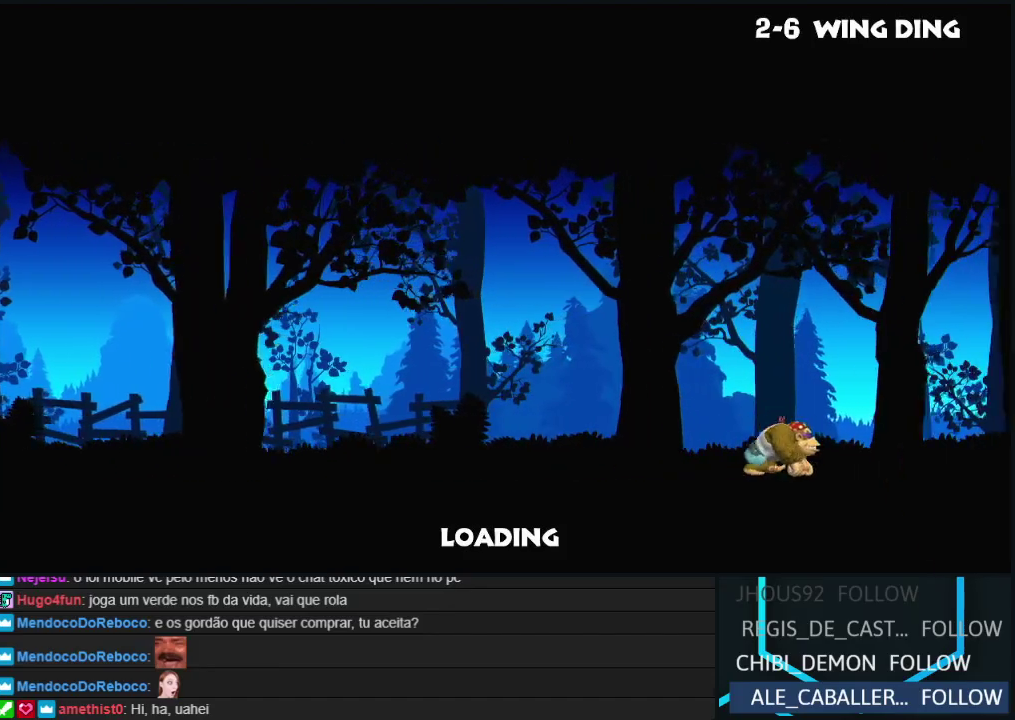
Gameplay with a controller (Nintendo layout); each line is a JSON object with the inputs held at the frame after it. "events" lists button and stick changes between this image and that frame as [ms after this image, input, new state], when the widget could be followed in between. Not read: L3 R3 left_stick.
{"buttons": ["Y"], "events": [[17, "A", "down"], [100, "A", "up"], [117, "Y", "down"], [200, "B", "down"], [200, "Y", "up"], [233, "A", "down"], [283, "A", "up"], [283, "Y", "down"], [367, "Y", "up"], [383, "A", "down"], [433, "Y", "down"], [450, "A", "up"], [467, "B", "up"]]}
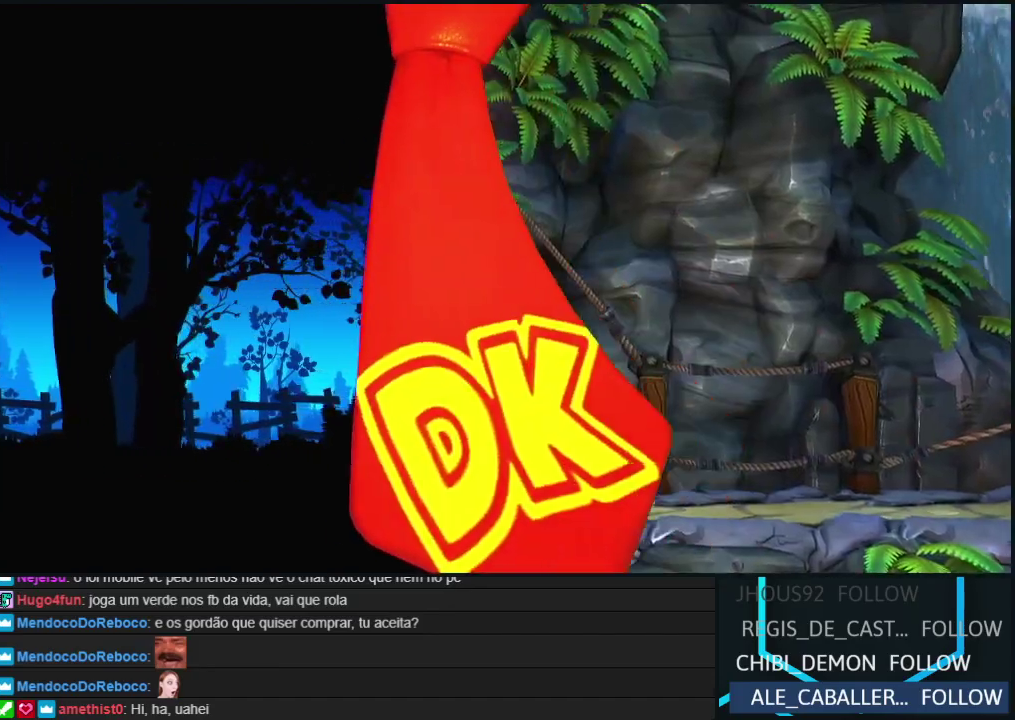
{"buttons": ["B", "Y"], "events": [[17, "B", "down"], [33, "Y", "up"], [50, "A", "down"], [100, "A", "up"], [100, "Y", "down"], [133, "B", "up"], [183, "B", "down"], [200, "A", "down"], [200, "Y", "up"], [267, "A", "up"], [267, "Y", "down"], [350, "Y", "up"], [367, "A", "down"], [417, "Y", "down"], [433, "A", "up"], [450, "B", "up"], [500, "B", "down"]]}
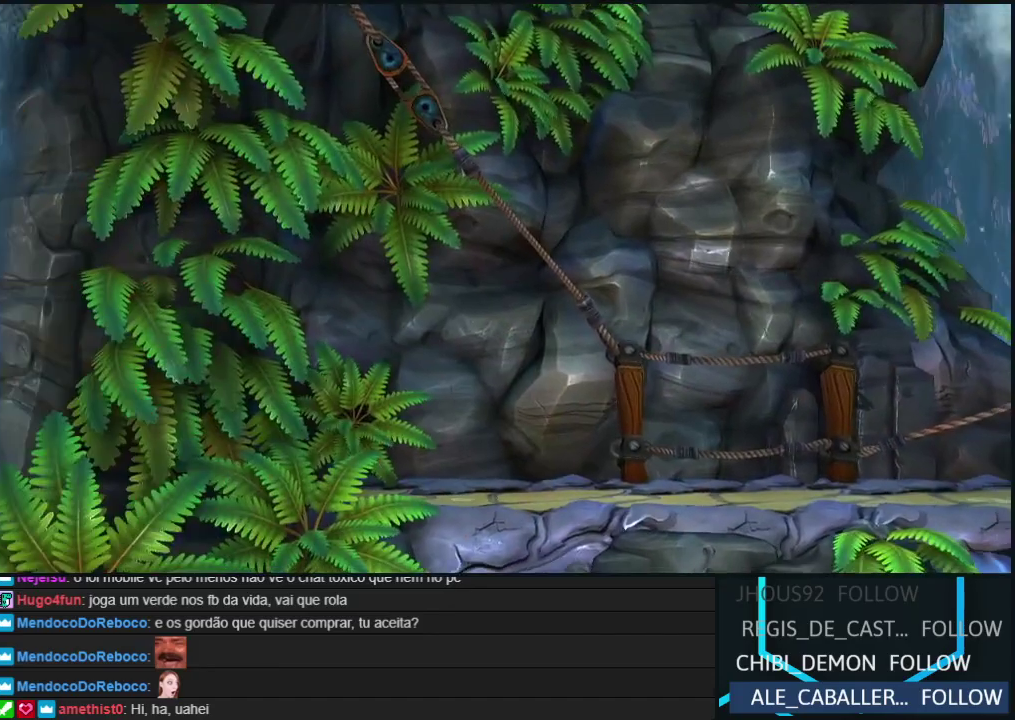
{"buttons": ["Y"], "events": [[17, "Y", "up"], [33, "A", "down"], [83, "A", "up"], [83, "Y", "down"], [117, "B", "up"], [167, "B", "down"], [183, "A", "down"], [183, "Y", "up"], [250, "Y", "down"], [267, "A", "up"], [283, "B", "up"], [350, "B", "down"], [367, "A", "down"], [367, "Y", "up"], [417, "A", "up"], [417, "Y", "down"], [450, "B", "up"]]}
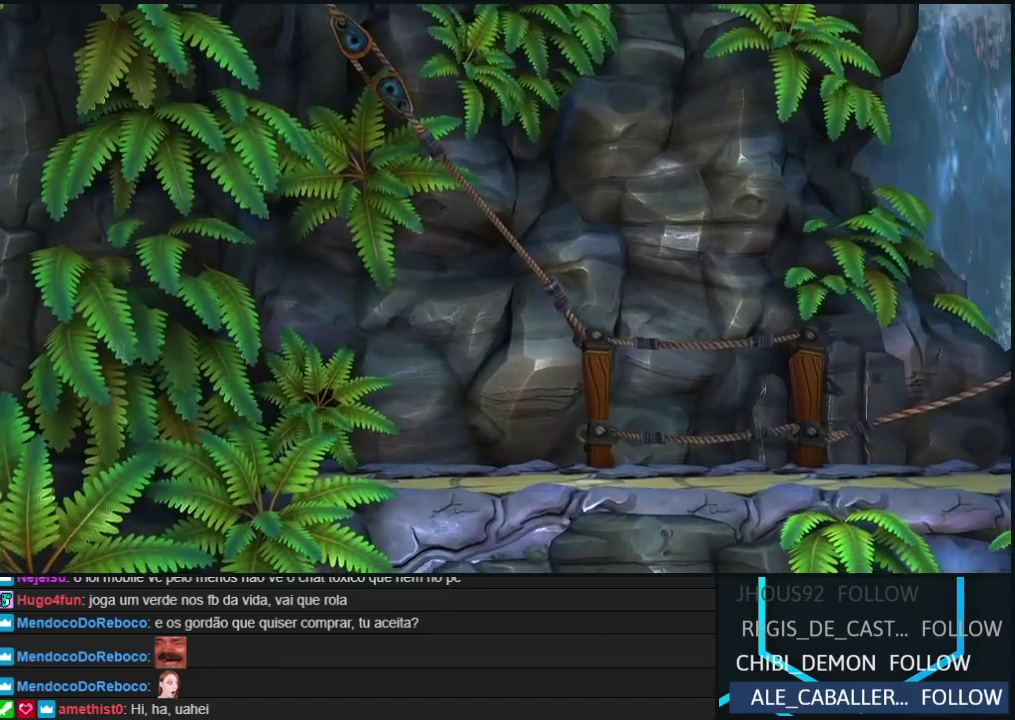
{"buttons": ["B", "Y"], "events": [[17, "B", "down"], [33, "Y", "up"], [50, "A", "down"], [83, "Y", "down"], [100, "A", "up"], [183, "Y", "up"], [200, "A", "down"], [267, "Y", "down"], [300, "A", "up"], [350, "A", "down"], [350, "Y", "up"], [383, "B", "up"], [433, "B", "down"], [450, "Y", "down"], [467, "A", "up"]]}
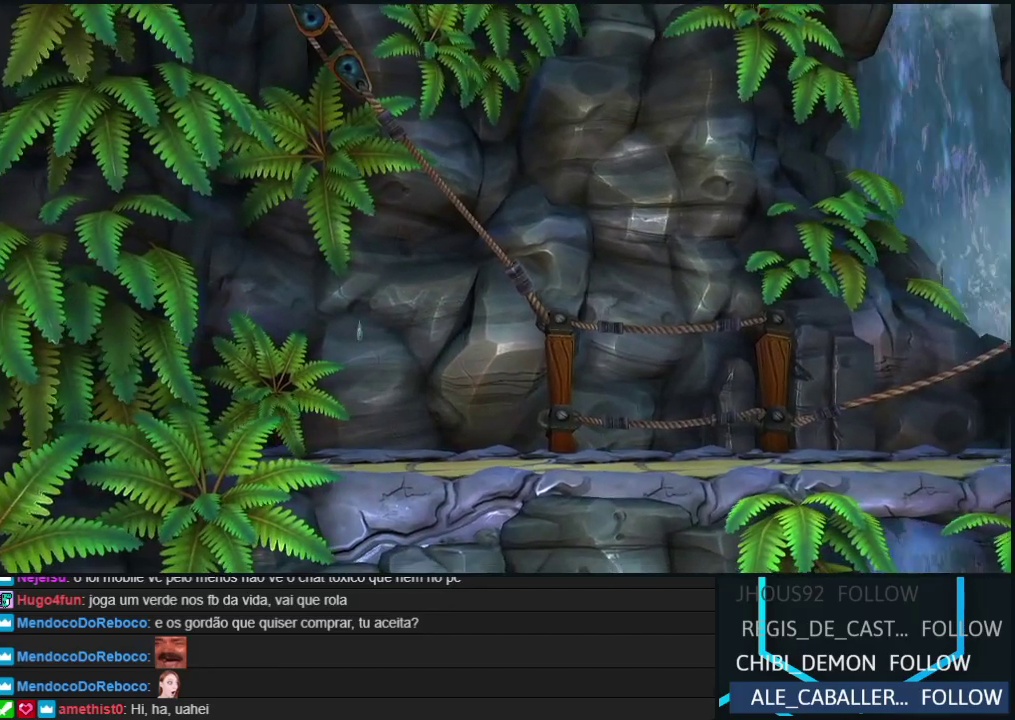
{"buttons": [], "events": [[33, "B", "up"], [33, "Y", "up"], [150, "A", "down"], [150, "B", "down"], [217, "Y", "down"], [267, "Y", "up"], [283, "A", "up"], [283, "B", "up"], [350, "B", "down"], [350, "Y", "down"], [367, "A", "down"], [417, "Y", "up"], [433, "A", "up"], [433, "B", "up"]]}
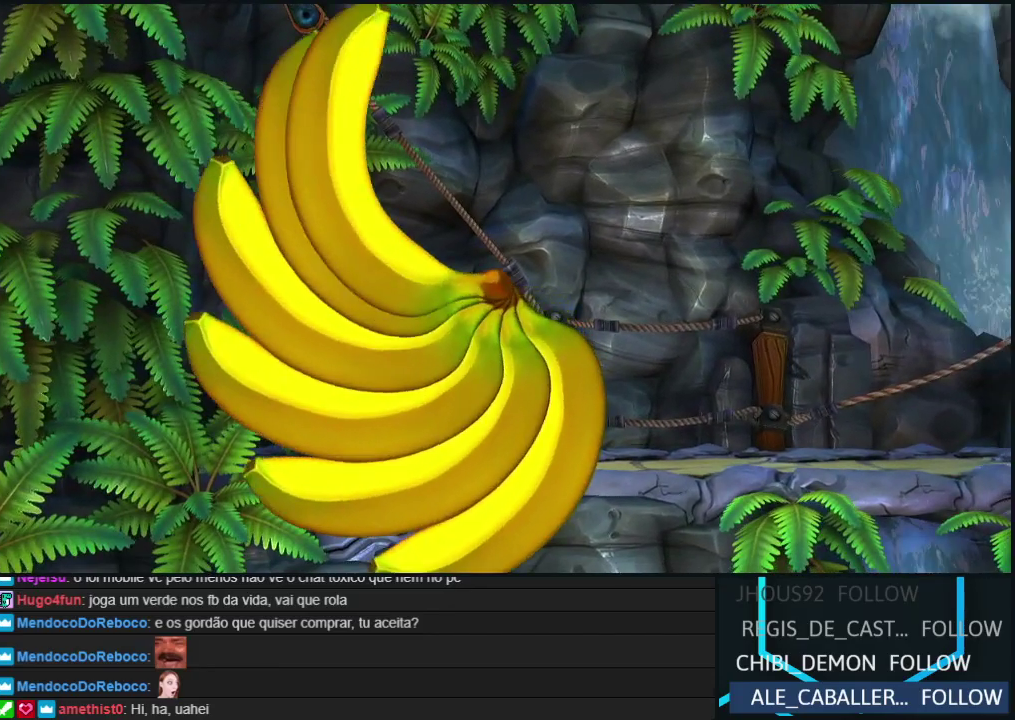
{"buttons": ["DPAD_RIGHT"], "events": [[100, "DPAD_RIGHT", "down"], [217, "Y", "down"], [283, "Y", "up"], [367, "Y", "down"], [433, "Y", "up"]]}
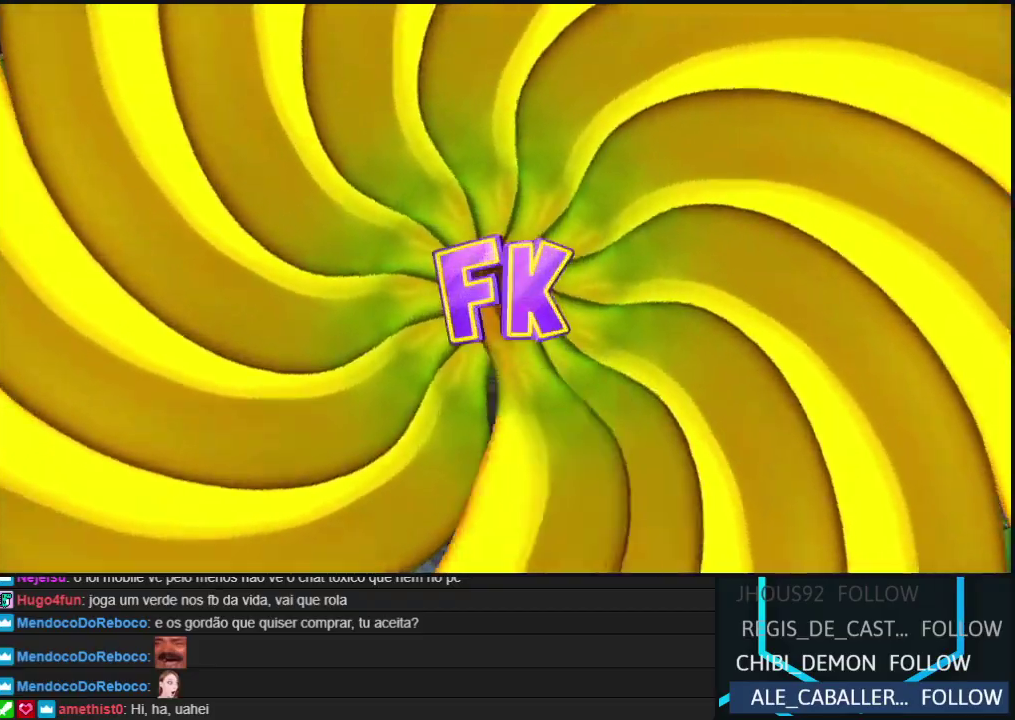
{"buttons": ["DPAD_RIGHT"], "events": [[17, "Y", "down"], [83, "Y", "up"], [150, "Y", "down"], [217, "Y", "up"], [283, "Y", "down"], [367, "Y", "up"], [433, "Y", "down"], [500, "Y", "up"]]}
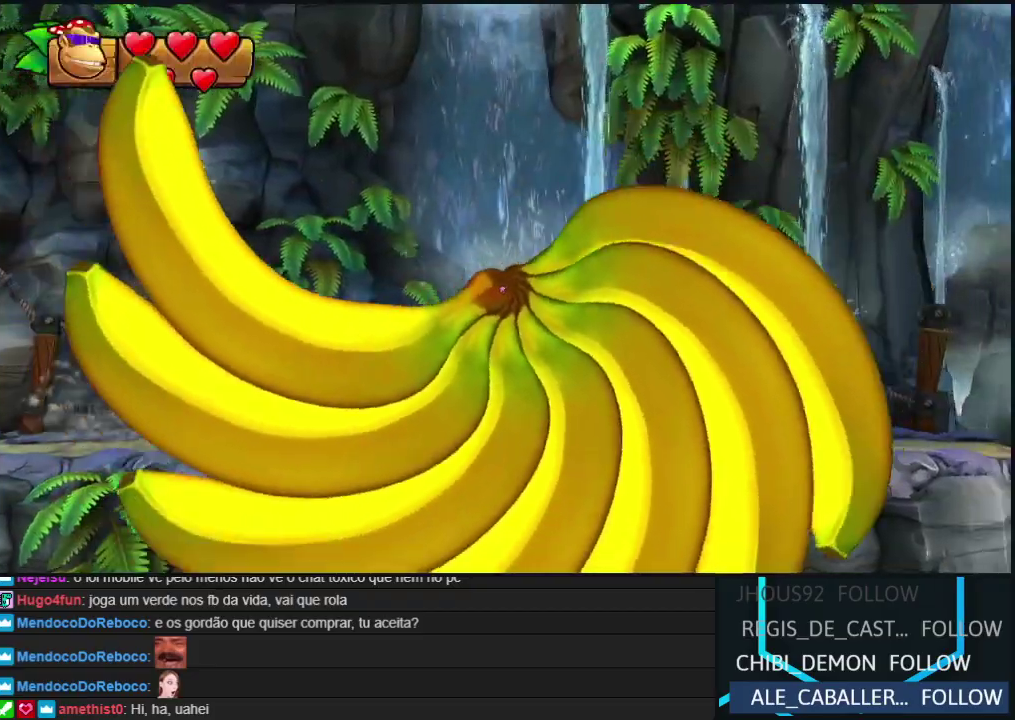
{"buttons": ["DPAD_RIGHT"], "events": [[83, "Y", "down"], [167, "Y", "up"], [233, "Y", "down"], [300, "Y", "up"], [367, "Y", "down"], [450, "Y", "up"]]}
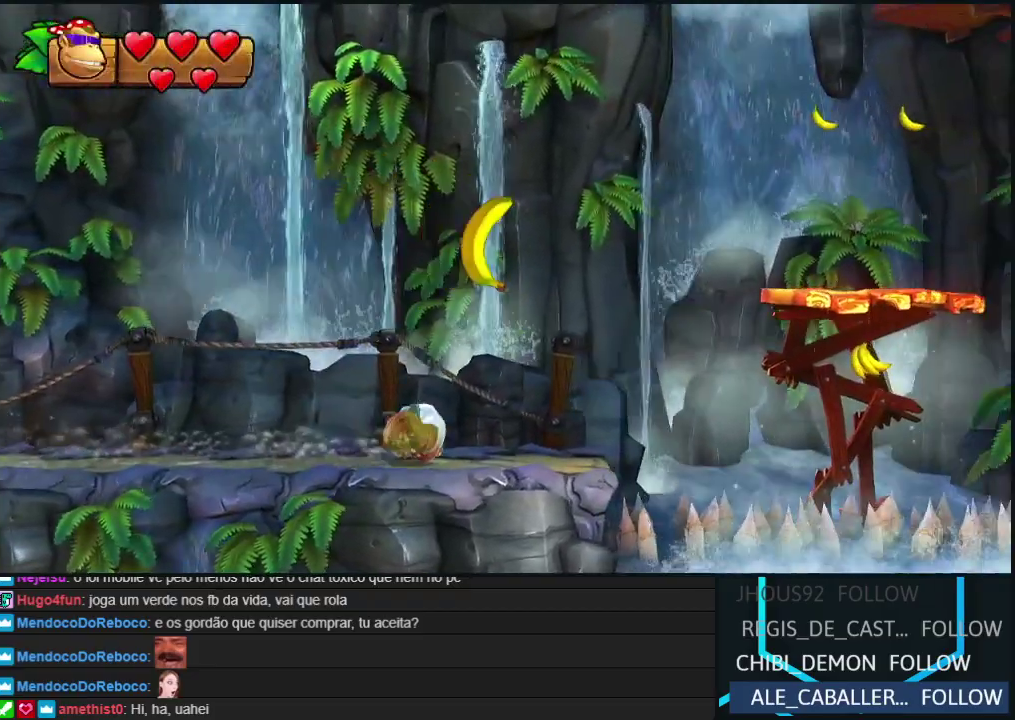
{"buttons": ["B", "DPAD_RIGHT"], "events": [[100, "Y", "down"], [183, "B", "down"], [200, "Y", "up"]]}
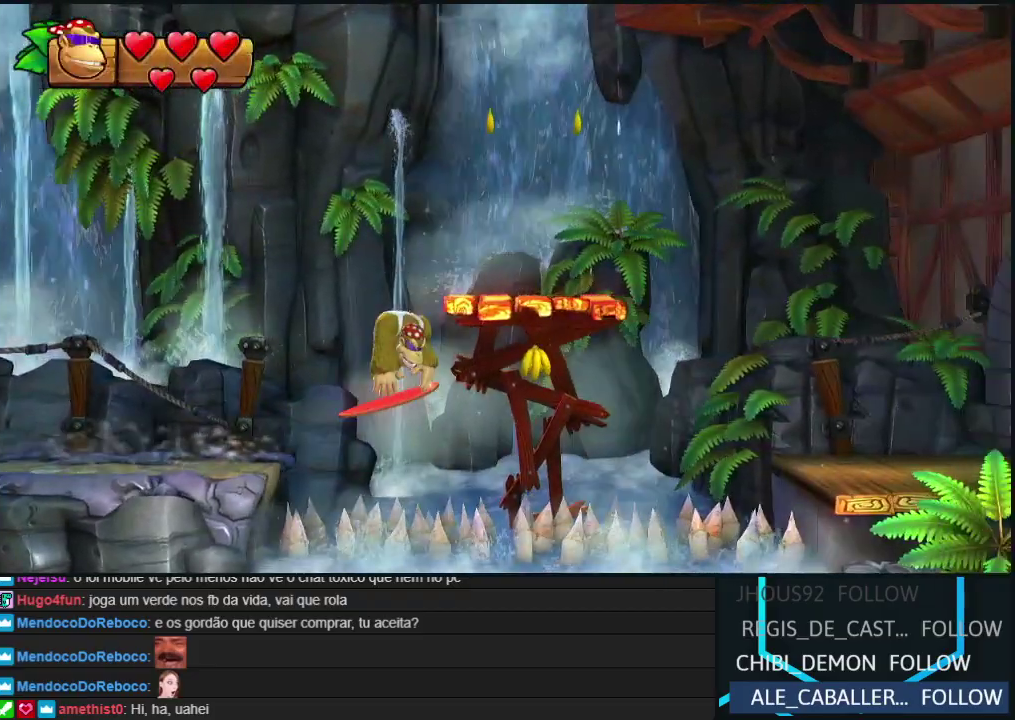
{"buttons": ["Y", "DPAD_RIGHT"], "events": [[217, "B", "up"], [500, "Y", "down"]]}
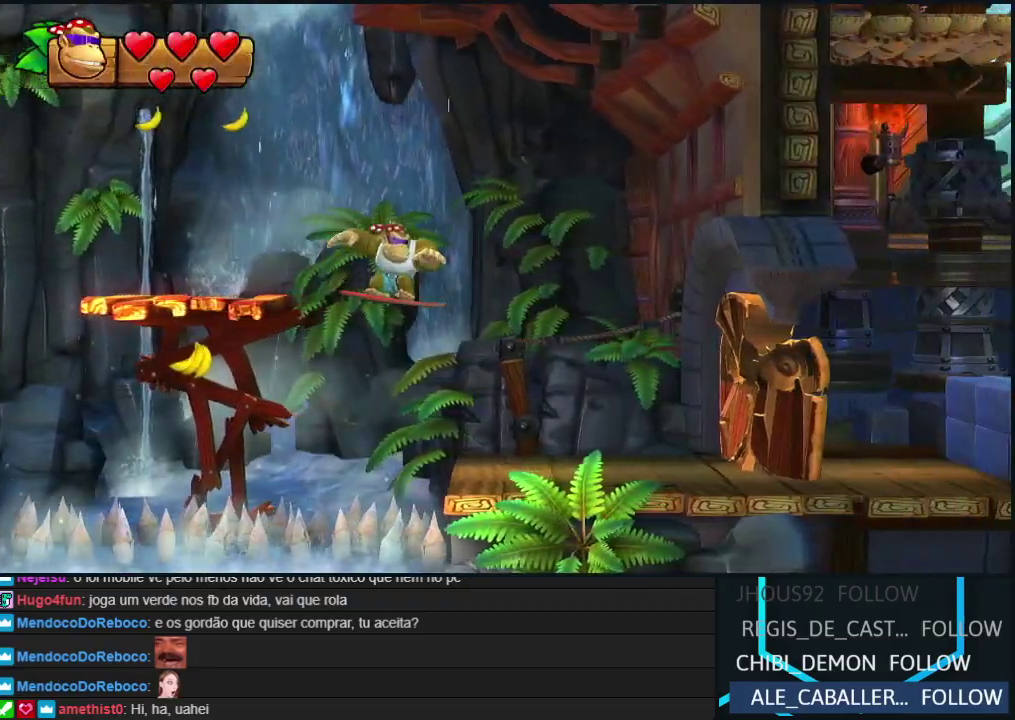
{"buttons": ["B", "DPAD_RIGHT"], "events": [[50, "Y", "up"], [133, "Y", "down"], [200, "Y", "up"], [267, "Y", "down"], [350, "Y", "up"], [400, "Y", "down"], [433, "B", "down"], [467, "Y", "up"]]}
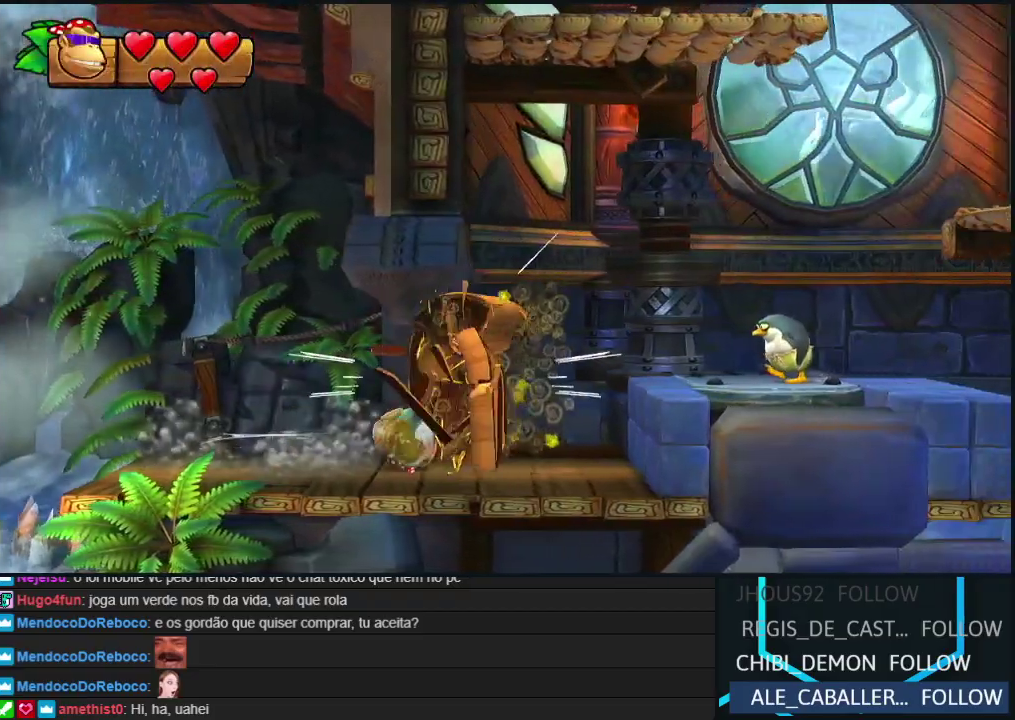
{"buttons": ["DPAD_LEFT"], "events": [[150, "DPAD_RIGHT", "up"], [217, "DPAD_LEFT", "down"], [250, "B", "up"]]}
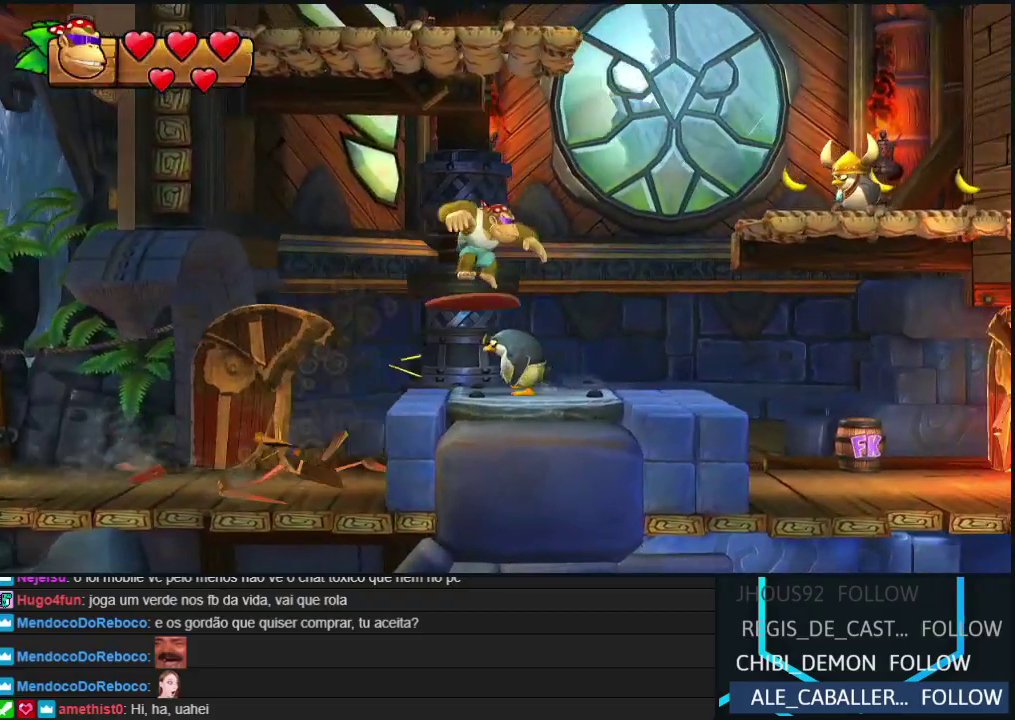
{"buttons": ["DPAD_RIGHT"], "events": [[67, "B", "down"], [383, "B", "up"], [400, "DPAD_LEFT", "up"], [483, "DPAD_RIGHT", "down"]]}
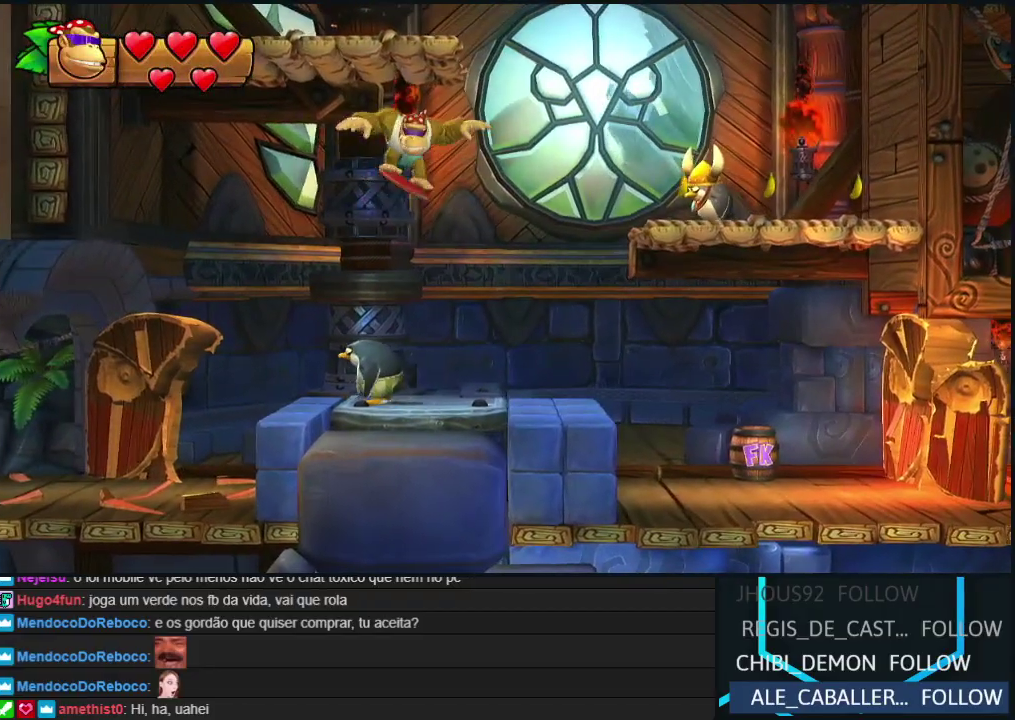
{"buttons": ["B", "DPAD_LEFT"], "events": [[117, "DPAD_RIGHT", "up"], [183, "DPAD_LEFT", "down"], [267, "B", "down"]]}
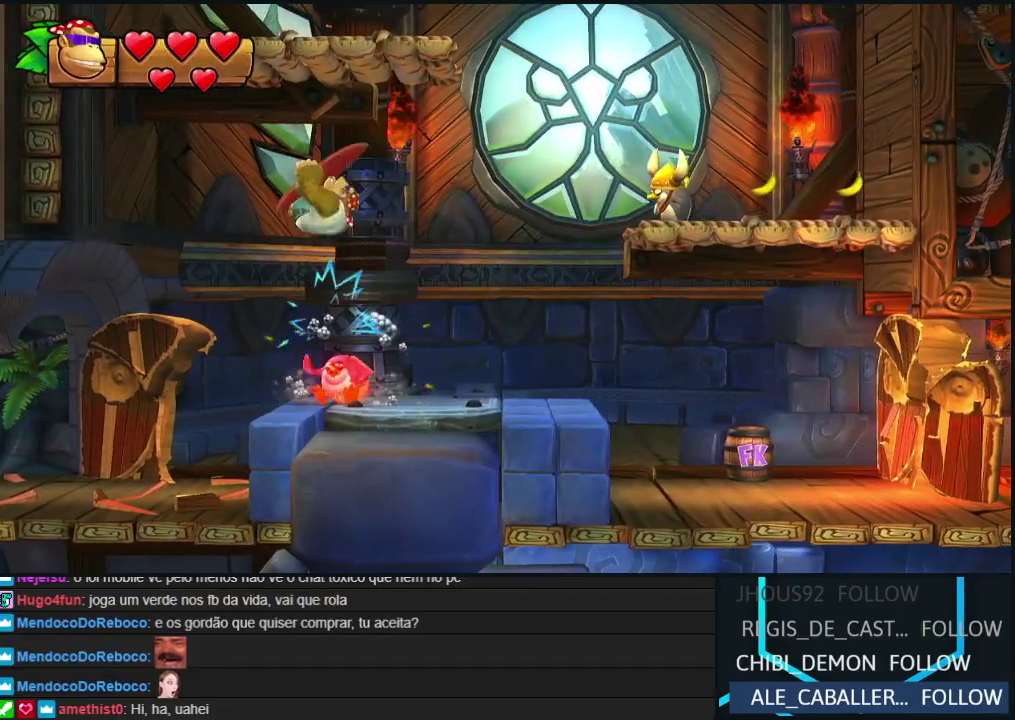
{"buttons": ["DPAD_RIGHT"], "events": [[117, "DPAD_LEFT", "up"], [283, "DPAD_RIGHT", "down"], [350, "B", "up"]]}
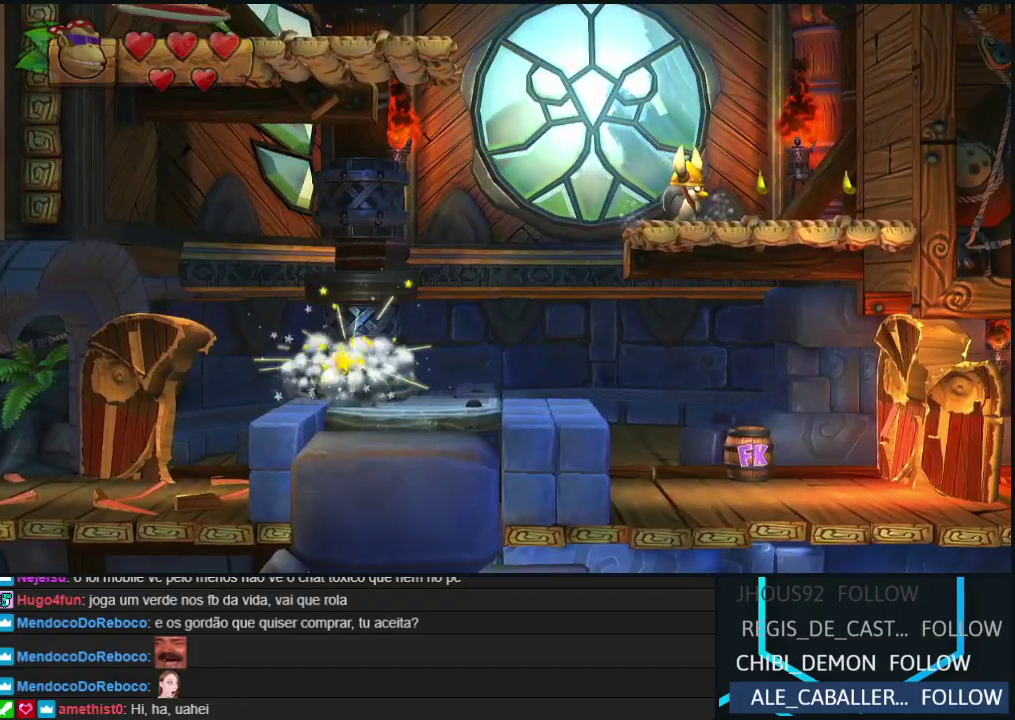
{"buttons": ["B"], "events": [[267, "DPAD_RIGHT", "up"], [383, "B", "down"]]}
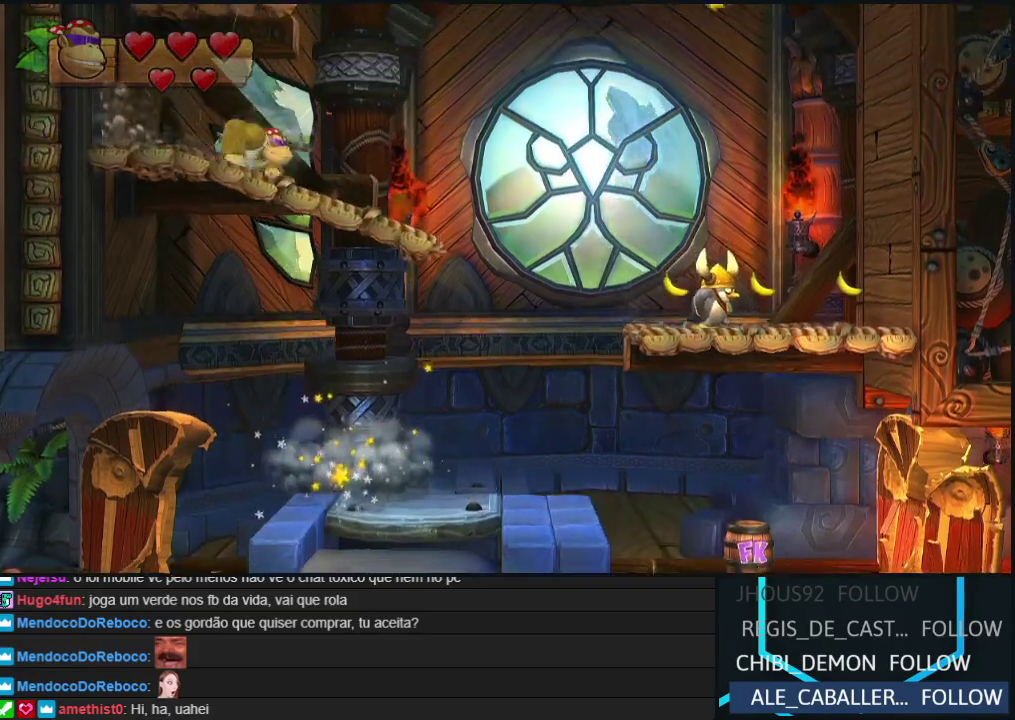
{"buttons": ["B", "DPAD_LEFT"], "events": [[233, "R2", "down"], [383, "B", "up"], [383, "R2", "up"], [417, "DPAD_LEFT", "down"], [450, "B", "down"]]}
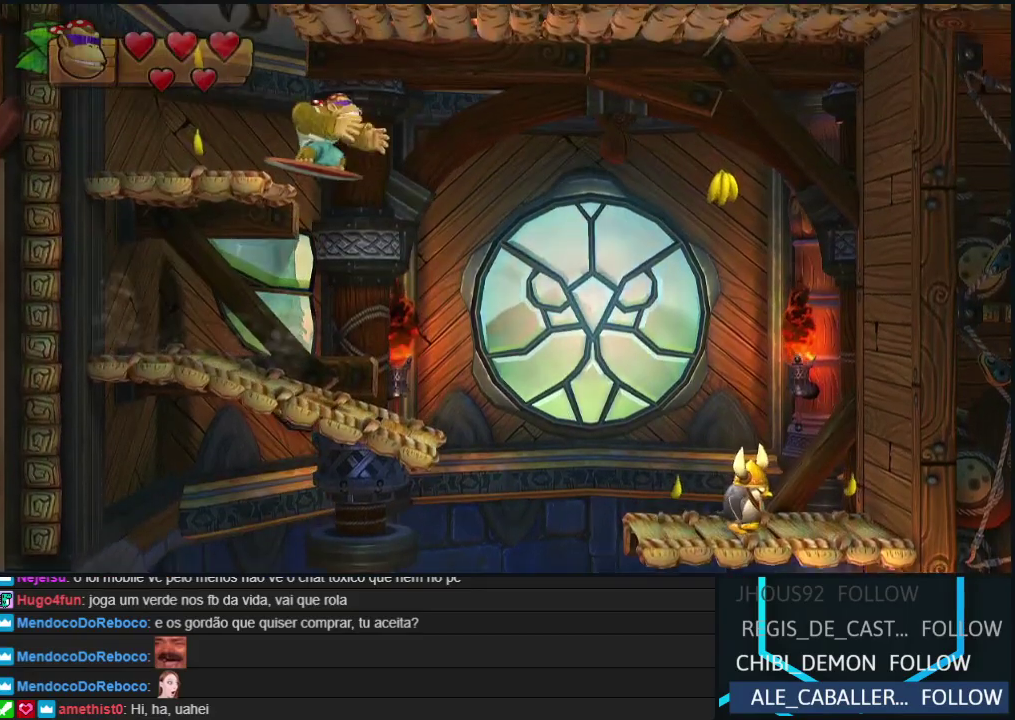
{"buttons": ["DPAD_RIGHT"], "events": [[83, "B", "up"], [367, "DPAD_LEFT", "up"], [450, "DPAD_RIGHT", "down"]]}
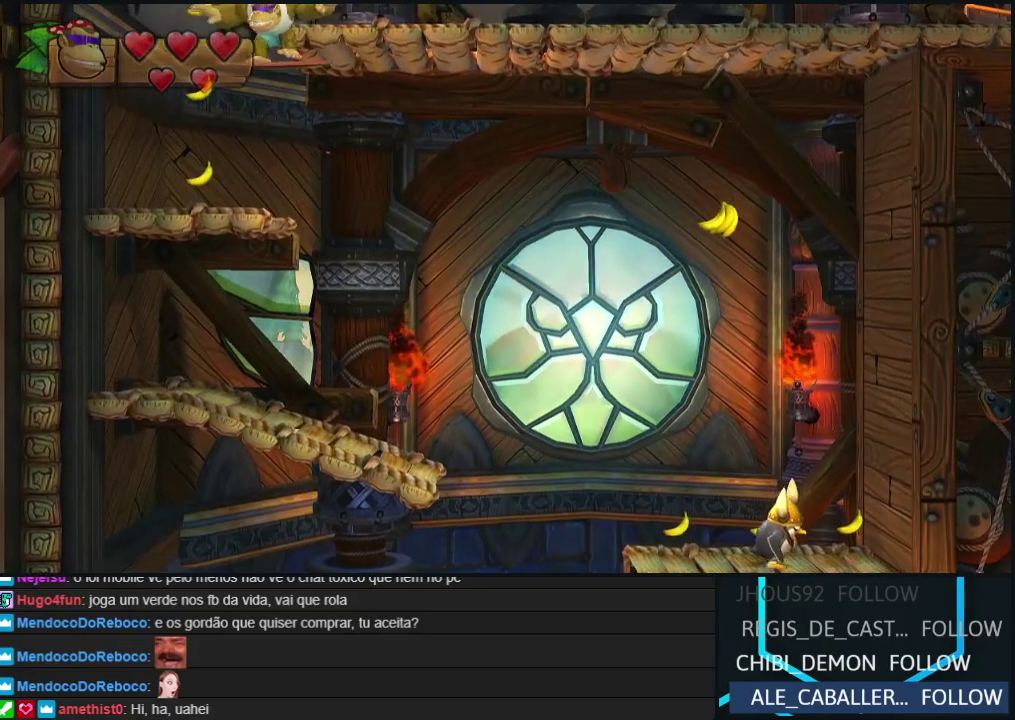
{"buttons": ["B", "DPAD_RIGHT"], "events": [[233, "B", "down"], [400, "B", "up"], [483, "B", "down"]]}
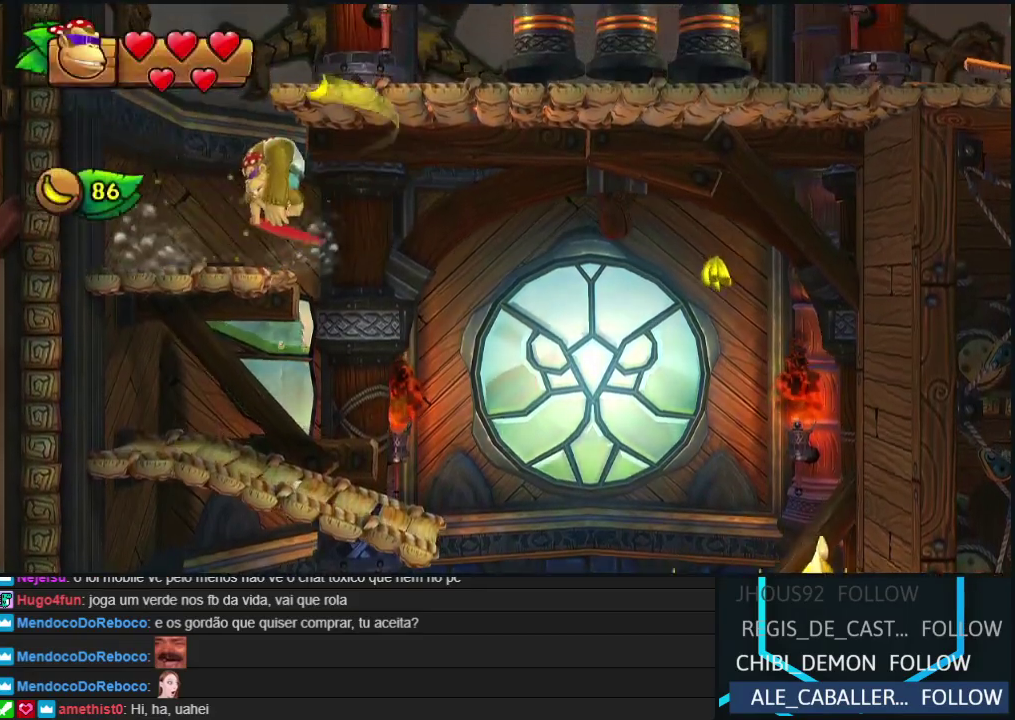
{"buttons": ["DPAD_RIGHT"], "events": [[133, "B", "up"], [383, "Y", "down"], [467, "Y", "up"]]}
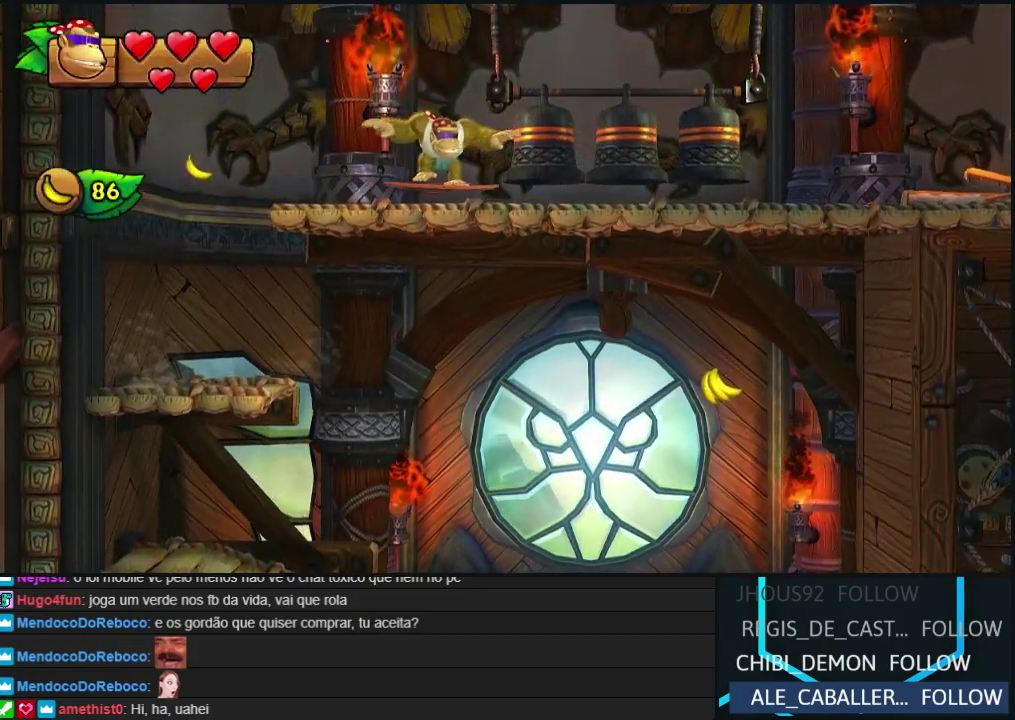
{"buttons": ["Y", "DPAD_RIGHT"], "events": [[33, "Y", "down"], [117, "Y", "up"], [183, "Y", "down"], [250, "Y", "up"], [317, "Y", "down"], [400, "Y", "up"], [467, "Y", "down"]]}
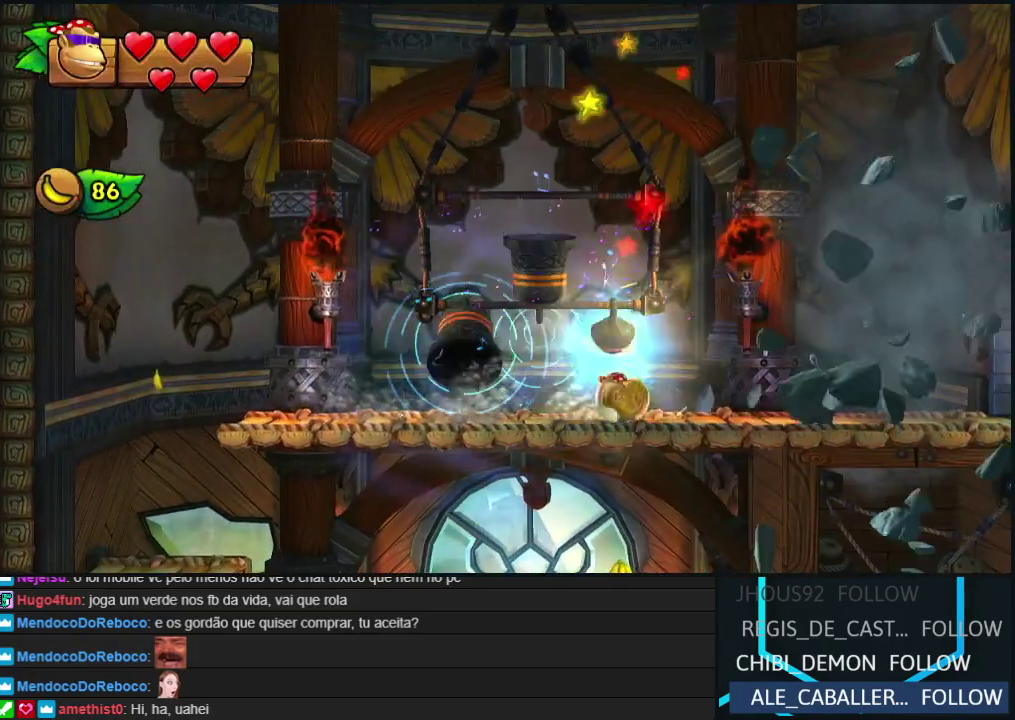
{"buttons": ["DPAD_RIGHT"], "events": [[50, "Y", "up"], [117, "Y", "down"], [200, "Y", "up"], [283, "Y", "down"], [350, "Y", "up"], [433, "Y", "down"], [500, "Y", "up"]]}
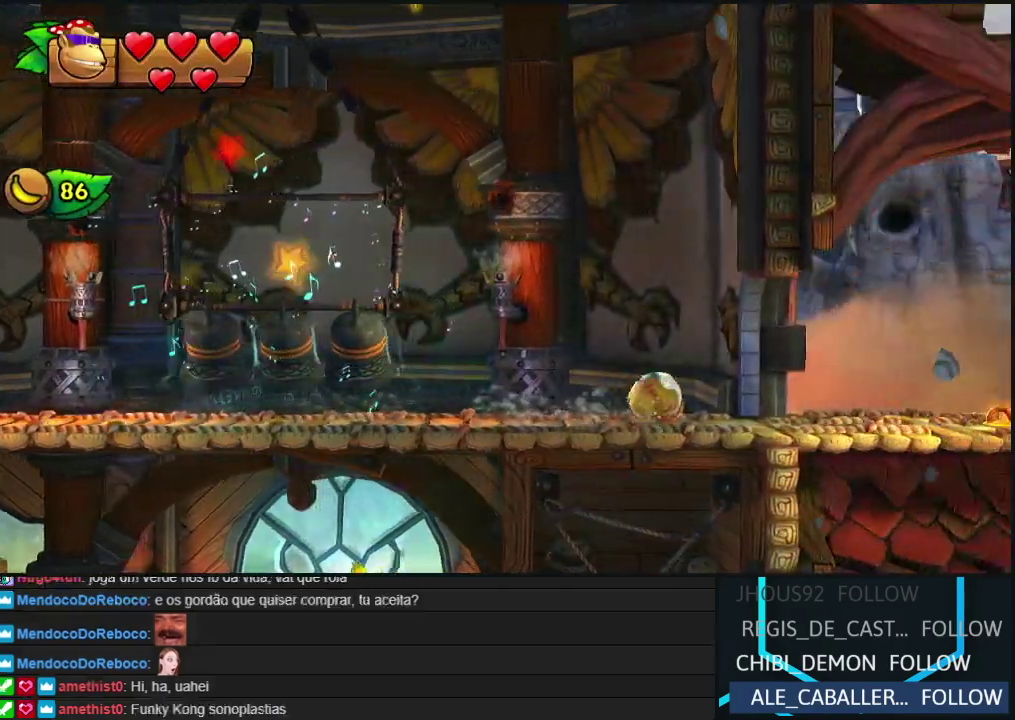
{"buttons": ["DPAD_RIGHT"], "events": [[83, "Y", "down"], [150, "Y", "up"], [233, "Y", "down"], [300, "Y", "up"], [383, "Y", "down"], [433, "Y", "up"]]}
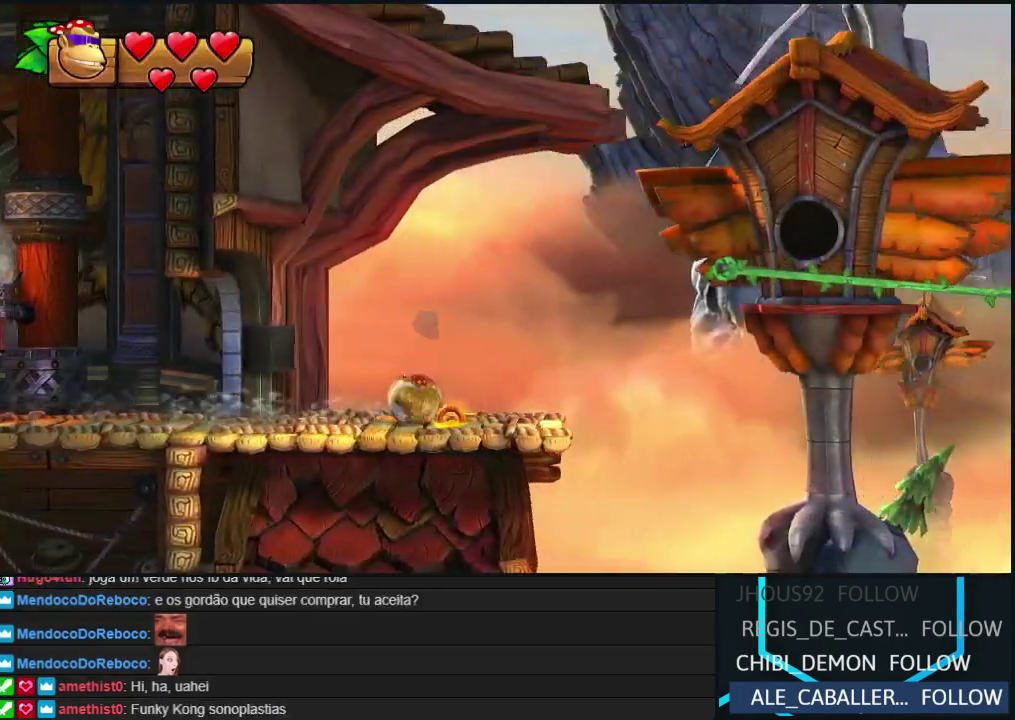
{"buttons": ["B", "DPAD_RIGHT"], "events": [[17, "Y", "down"], [100, "Y", "up"], [183, "B", "down"]]}
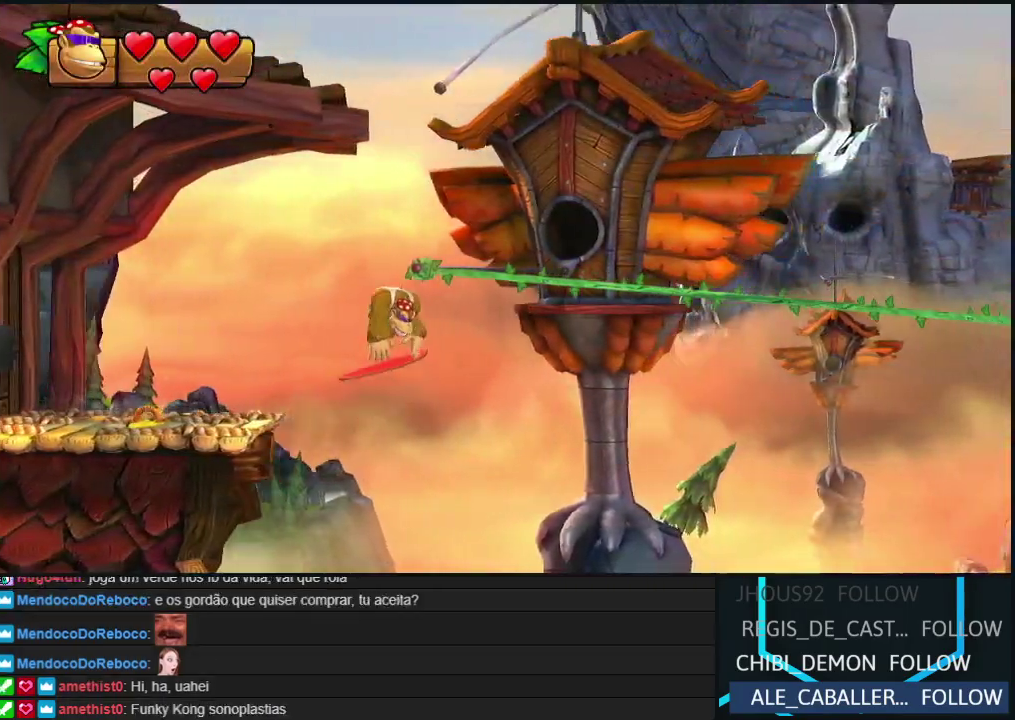
{"buttons": ["R2", "DPAD_RIGHT"], "events": [[100, "B", "up"], [300, "R2", "down"]]}
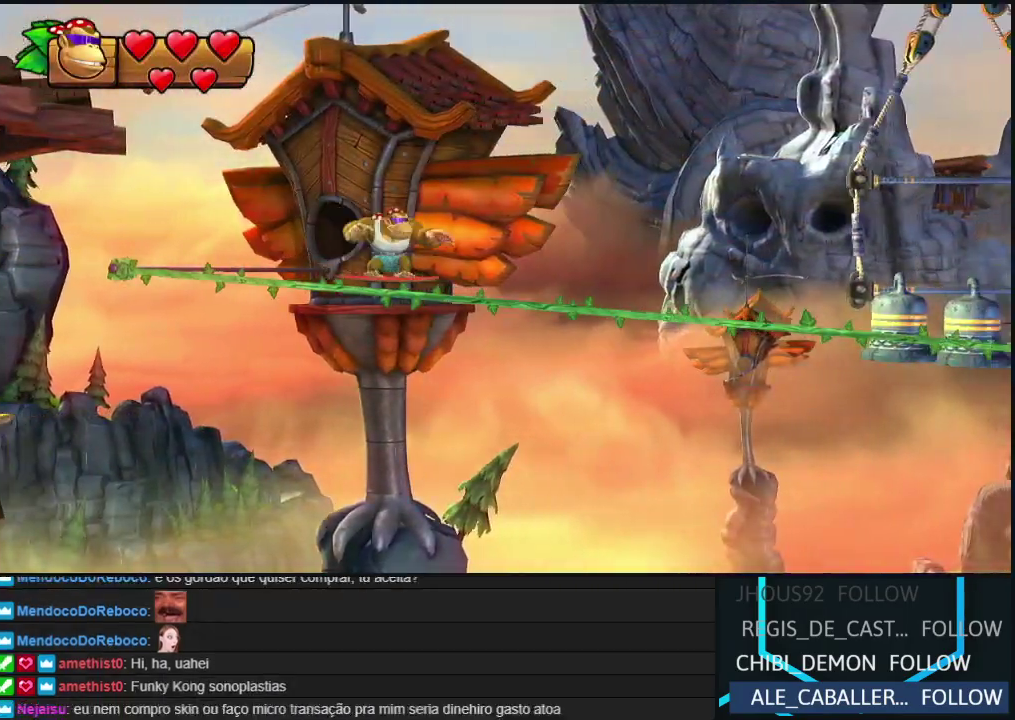
{"buttons": ["R2", "DPAD_RIGHT"], "events": []}
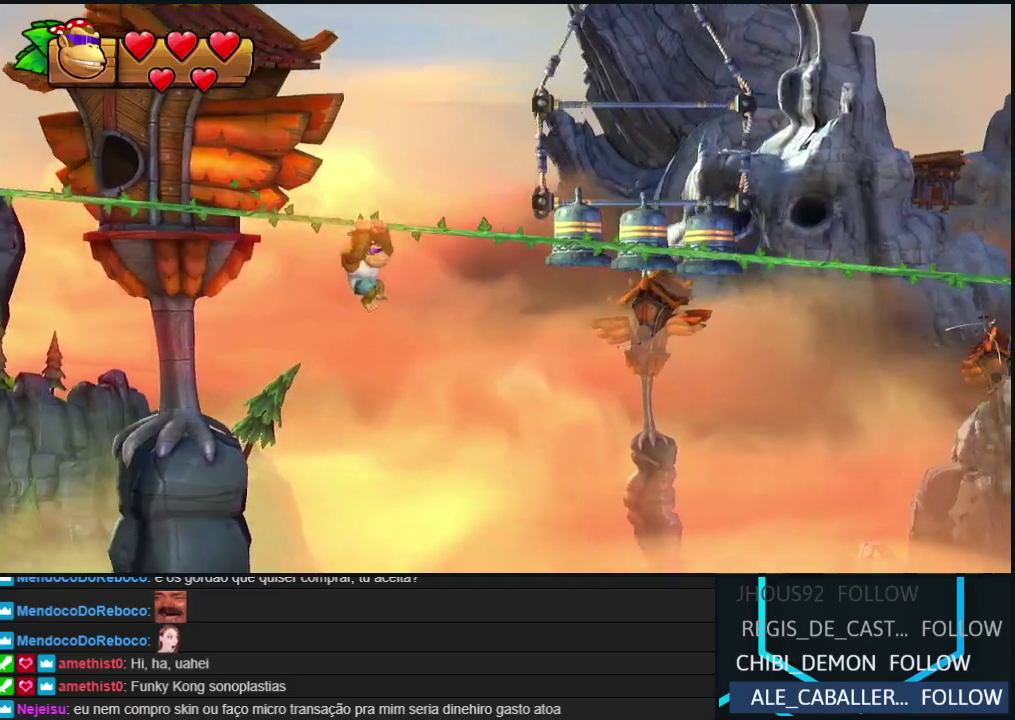
{"buttons": ["R2", "DPAD_RIGHT"], "events": [[233, "DPAD_RIGHT", "up"], [267, "Y", "down"], [433, "DPAD_RIGHT", "down"], [433, "Y", "up"]]}
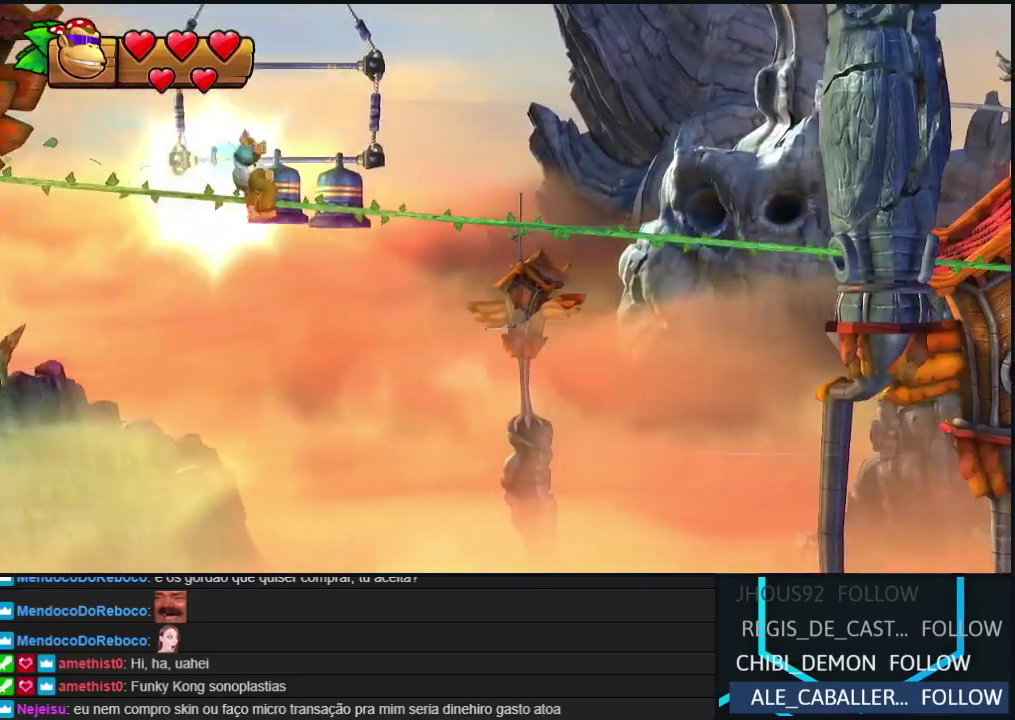
{"buttons": ["R2", "DPAD_RIGHT"], "events": []}
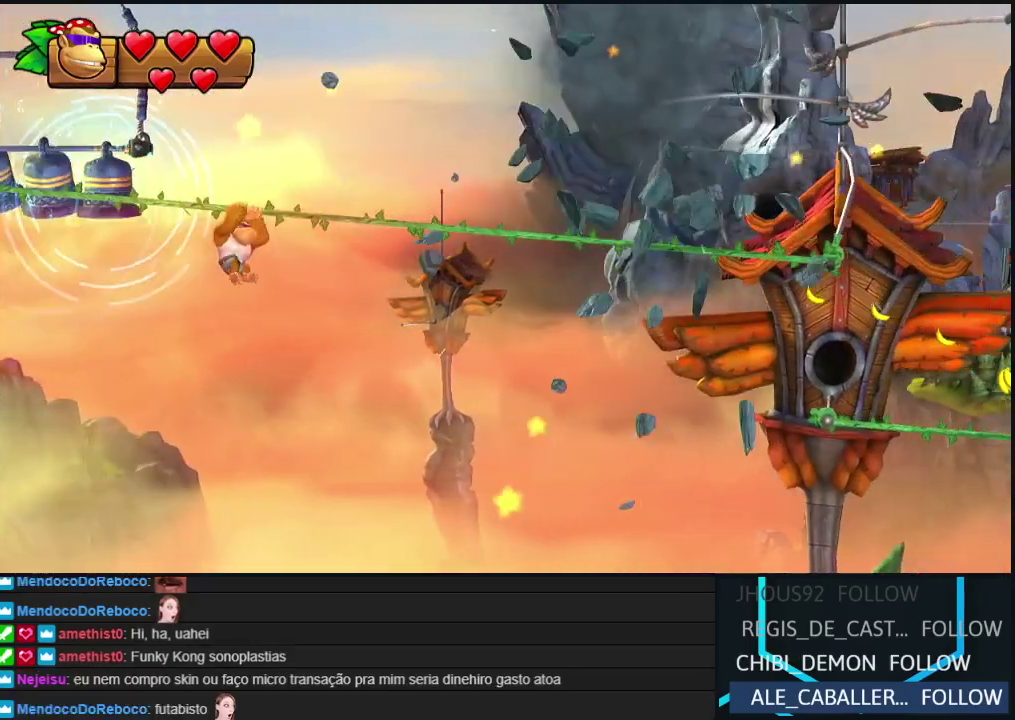
{"buttons": ["R2", "DPAD_RIGHT"], "events": []}